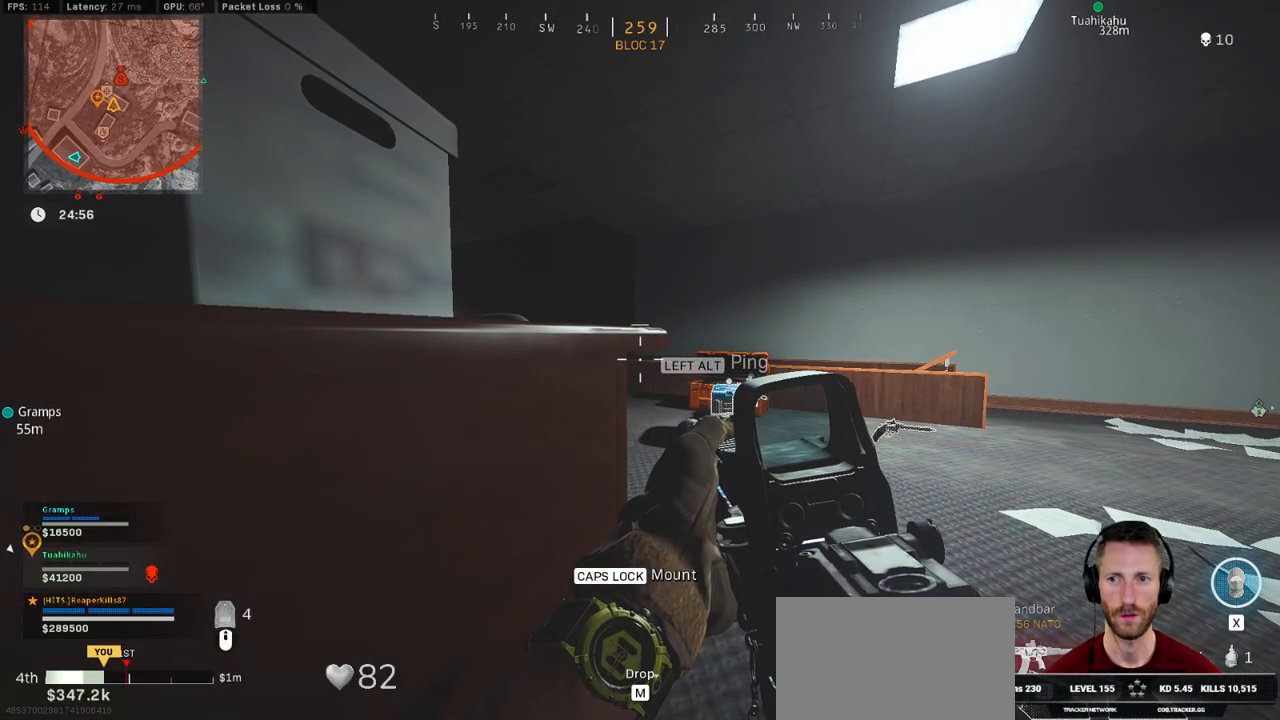
Gameplay with keyboard and mouse; each line is a JSON object with the keys and mouse buttons held at the frame after it. "events" lists presses ("down") and releases ("up") of "1", "2", "3", "4", "5", "a", "alt", "b", "c", "ctrl", "d", "e", "f", "g", "q", "r", "s", "shift", "space", "t", "tab", "v", "w", "x", "z", "mouse_left", "mouse_wheel", "mouse_right", "mouse_mb4" and "mouse_mb5" between this image and that frame as [ms after this image, input, new state], when the widget could be followed in between. "mouse_left", "mouse_wheel", "mouse_right", "mouse_mb4", "mouse_mb5" = the "left", "wheel", "right", "mb4", "mb5" buttons of the "mouse" list. No other keys are recorded. "wheel" means that the mouse wheel is clicked or scrolled. Mouse movement is not recorded.
{"keys": ["ctrl"], "mouse": []}
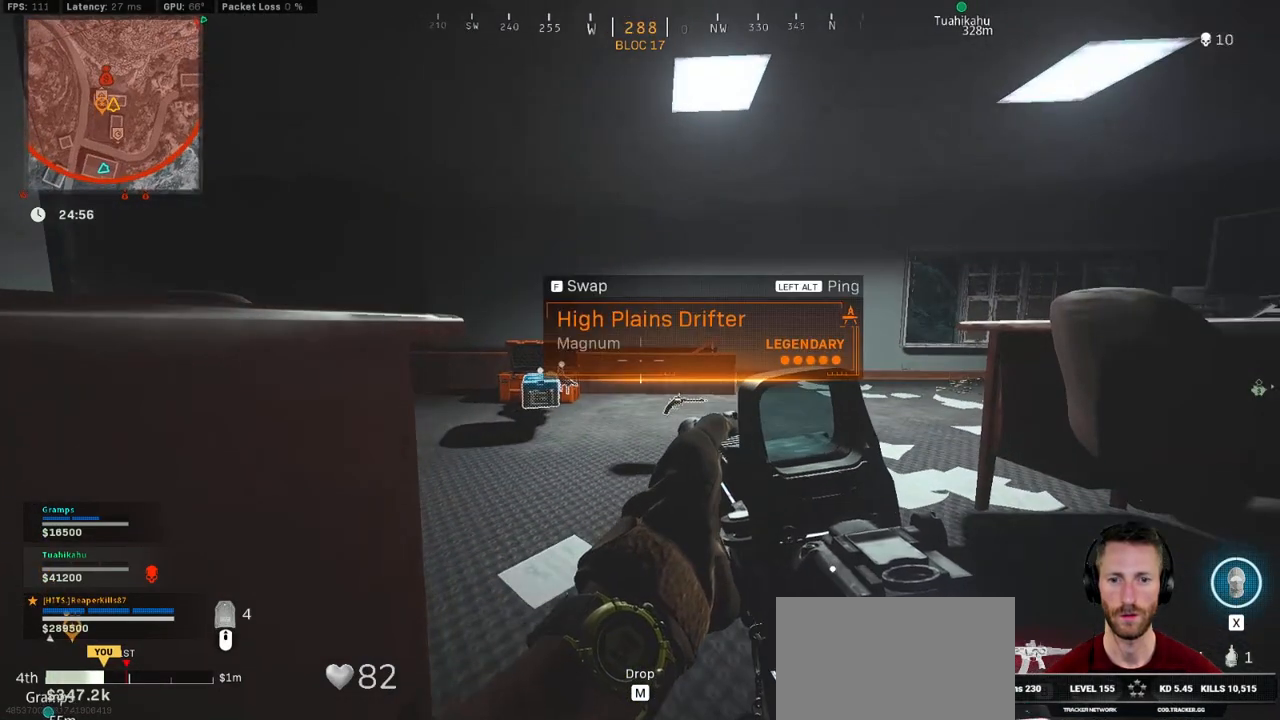
{"keys": ["ctrl"], "mouse": [], "events": []}
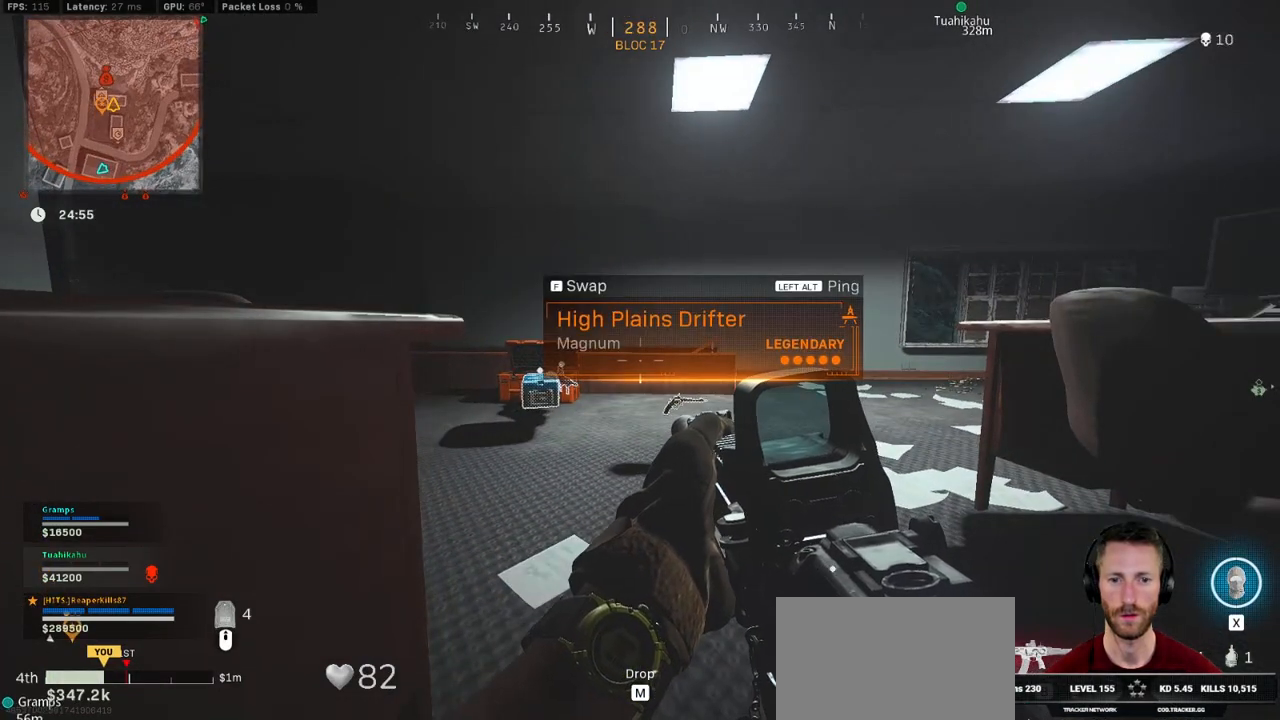
{"keys": ["ctrl"], "mouse": []}
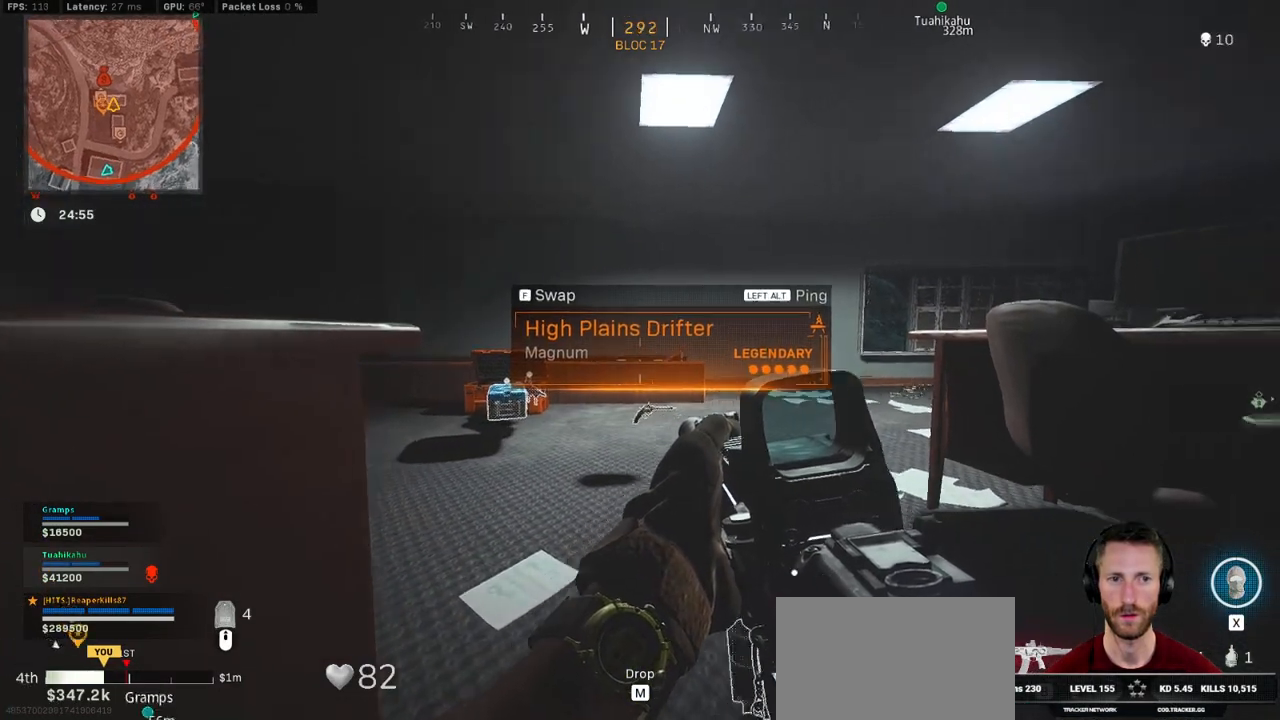
{"keys": ["ctrl"], "mouse": [], "events": []}
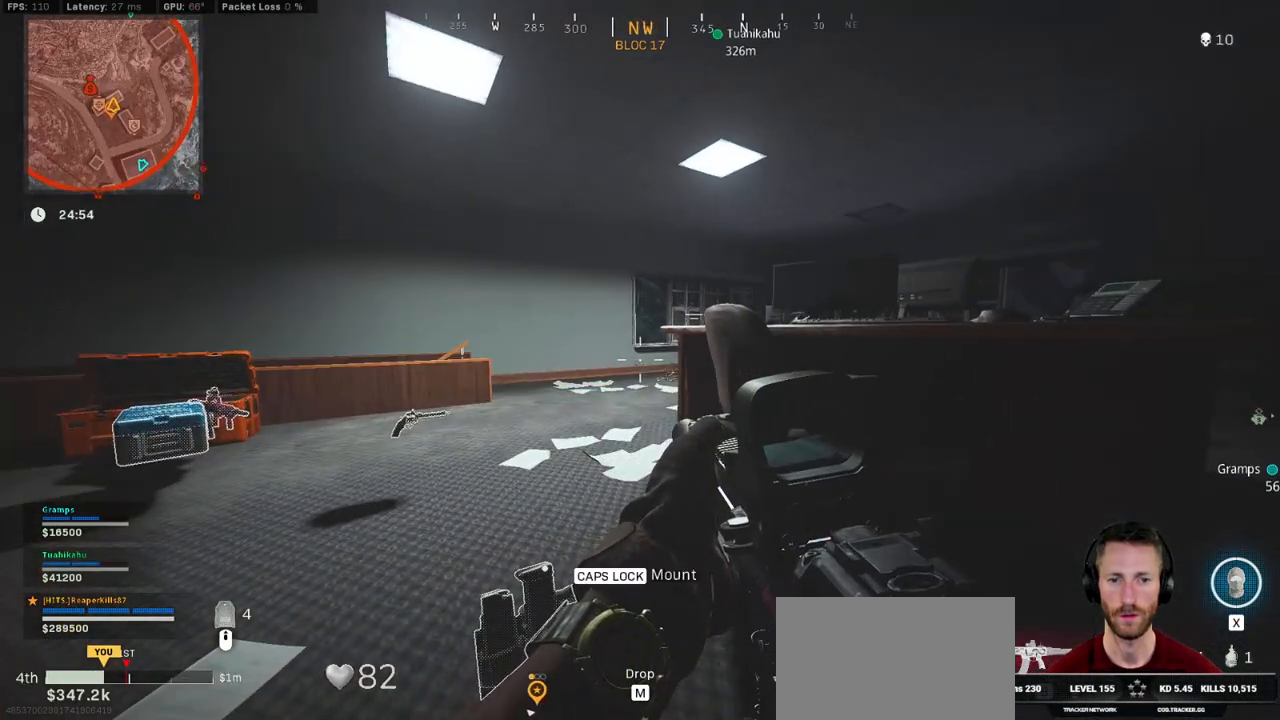
{"keys": ["ctrl"], "mouse": [], "events": []}